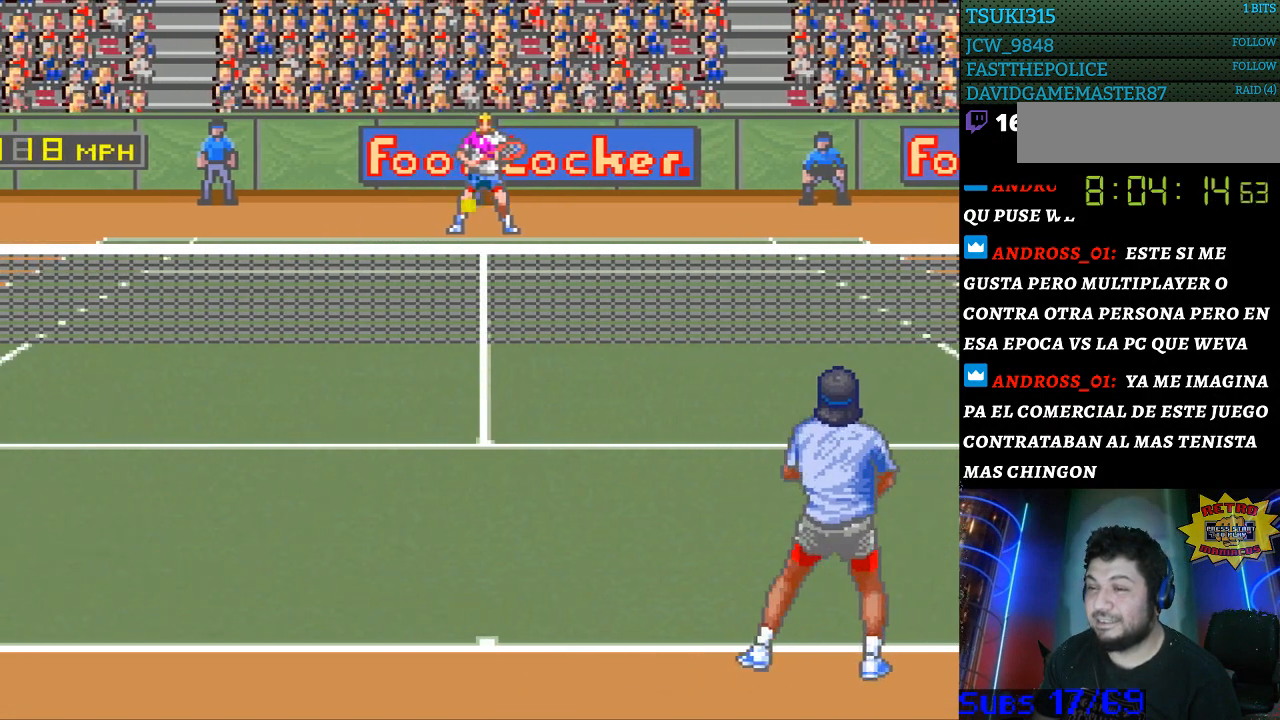
Gameplay with a controller (Nintendo layout); each line is a JSON object with the inputs held at the frame after it. "events" lists button and stick changes between this image and that frame as [ms after this image, input, new state], when the widget could be followed in between. Not read: L3 R3.
{"buttons": [], "events": [[67, "B", "down"], [133, "B", "up"]]}
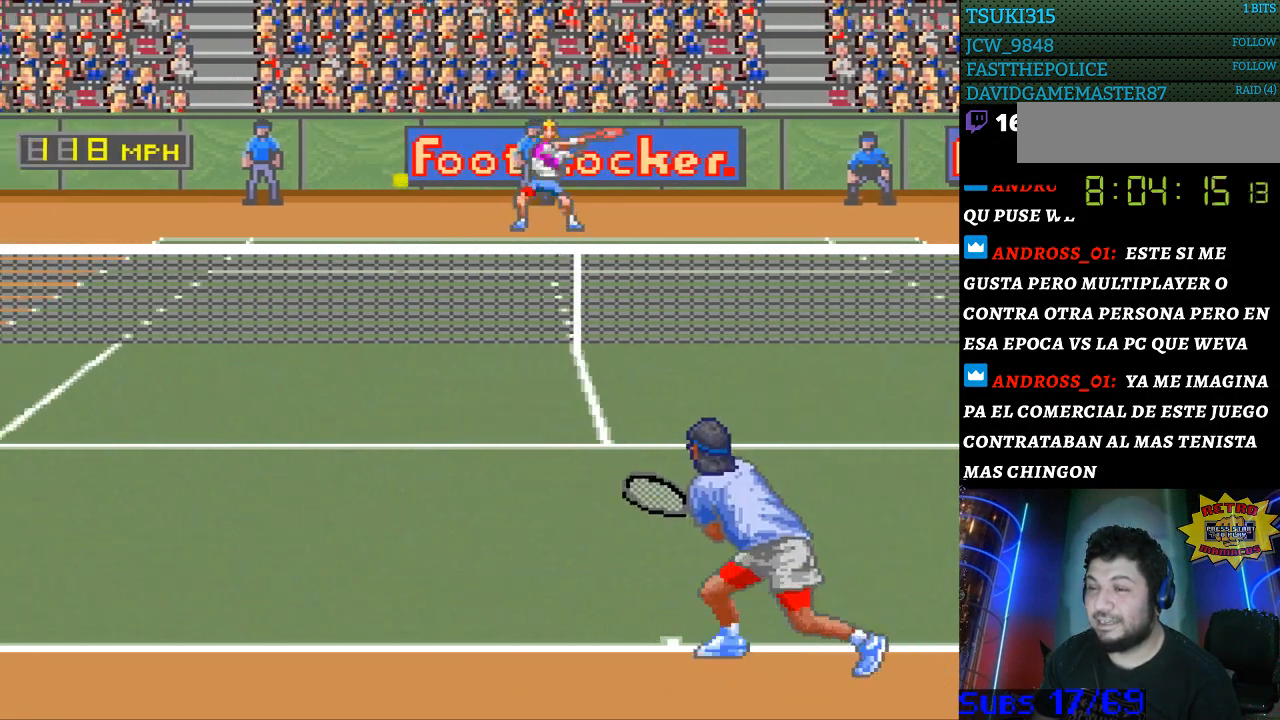
{"buttons": [], "events": [[67, "DPAD_LEFT", "down"], [400, "DPAD_LEFT", "up"]]}
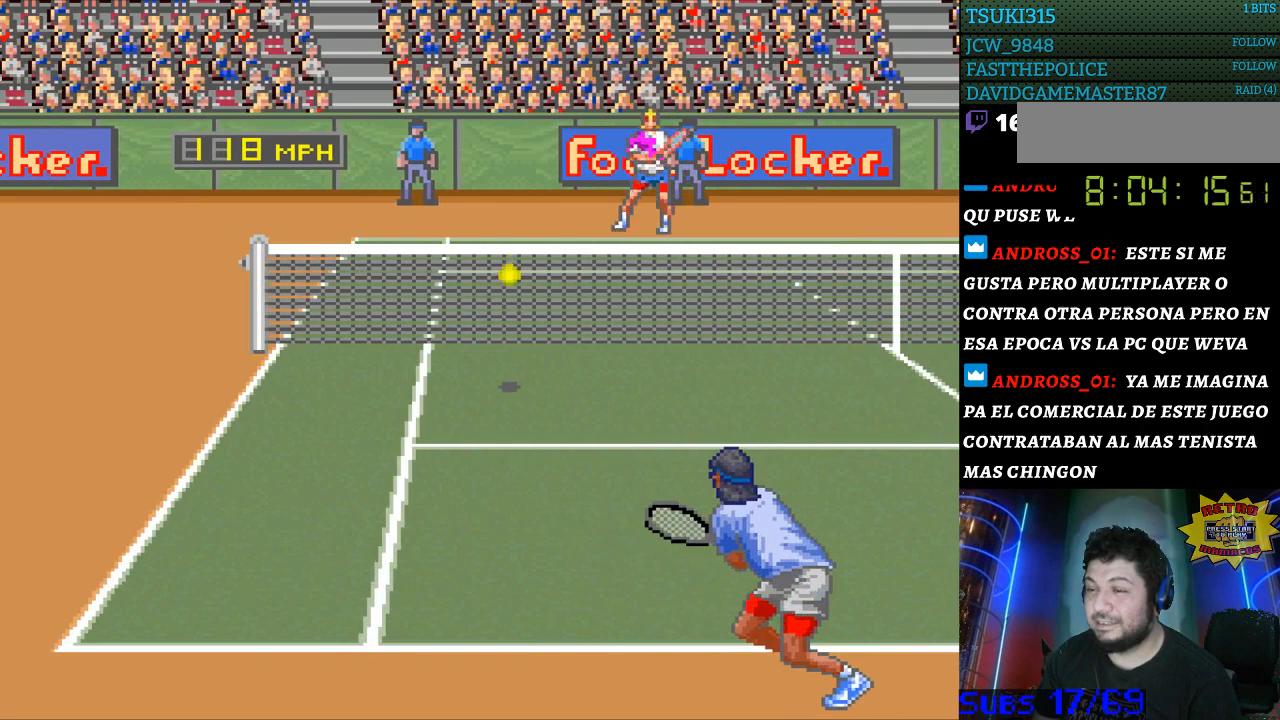
{"buttons": [], "events": []}
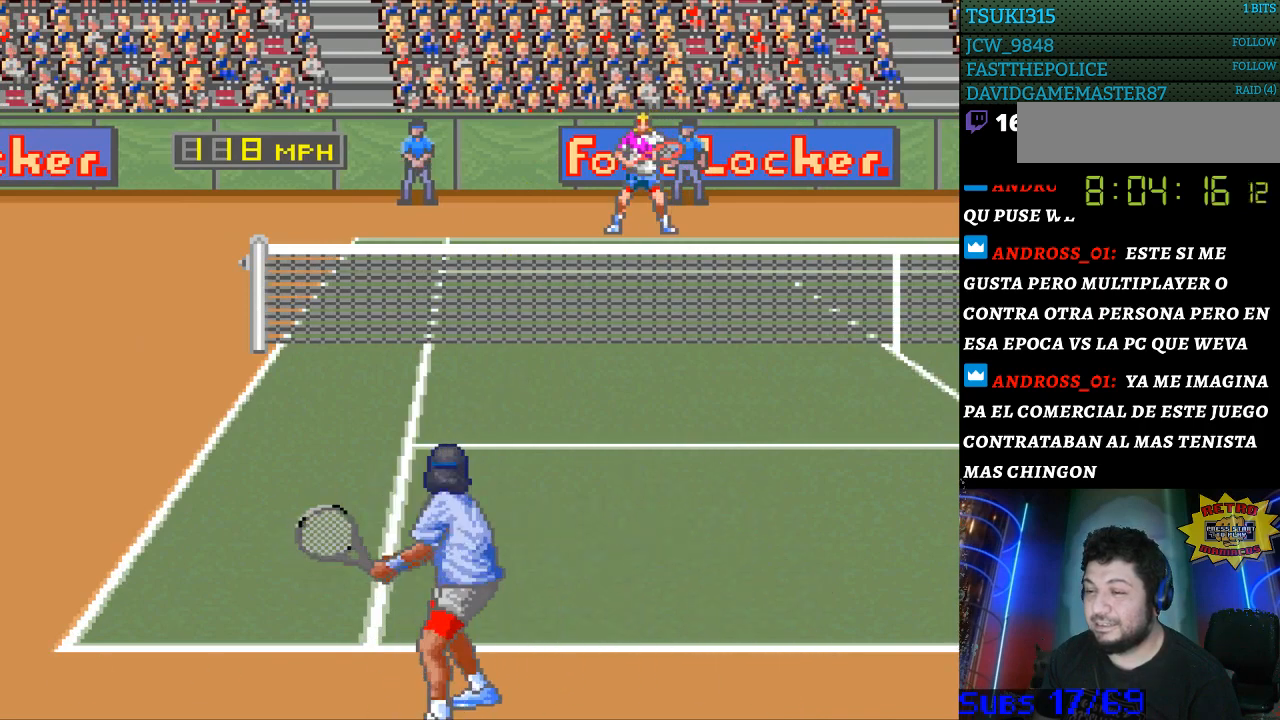
{"buttons": [], "events": []}
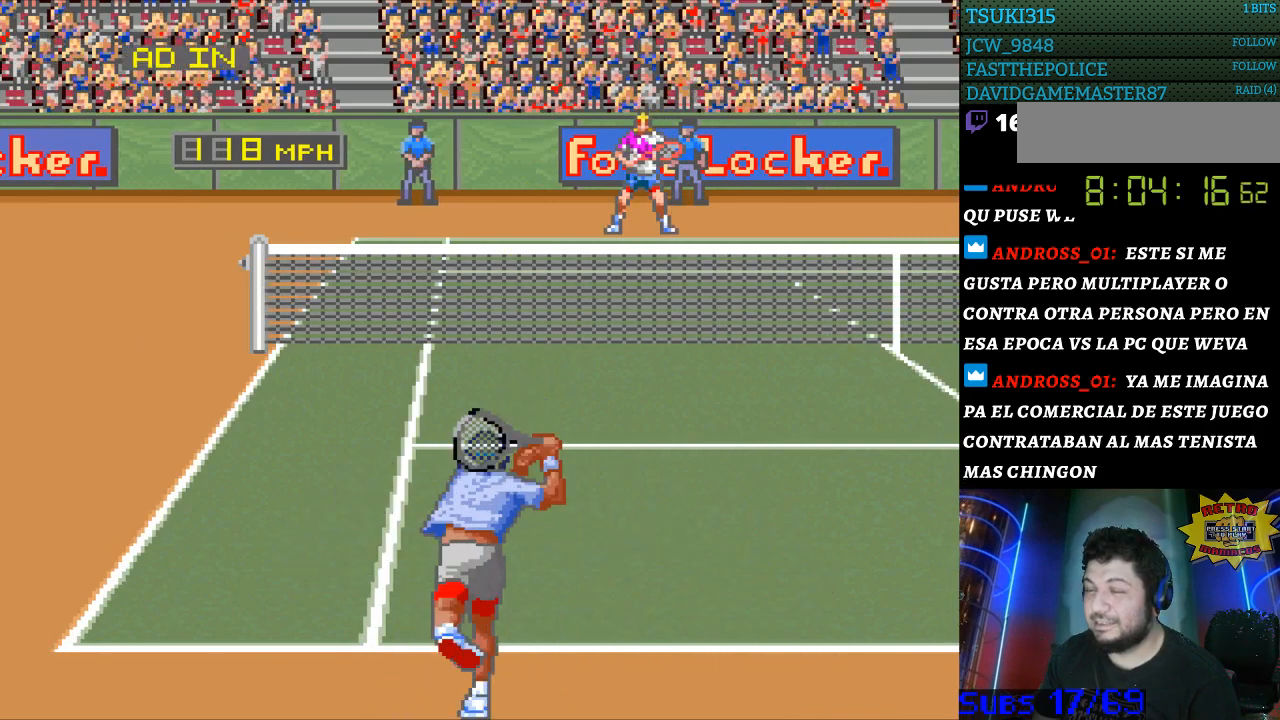
{"buttons": [], "events": []}
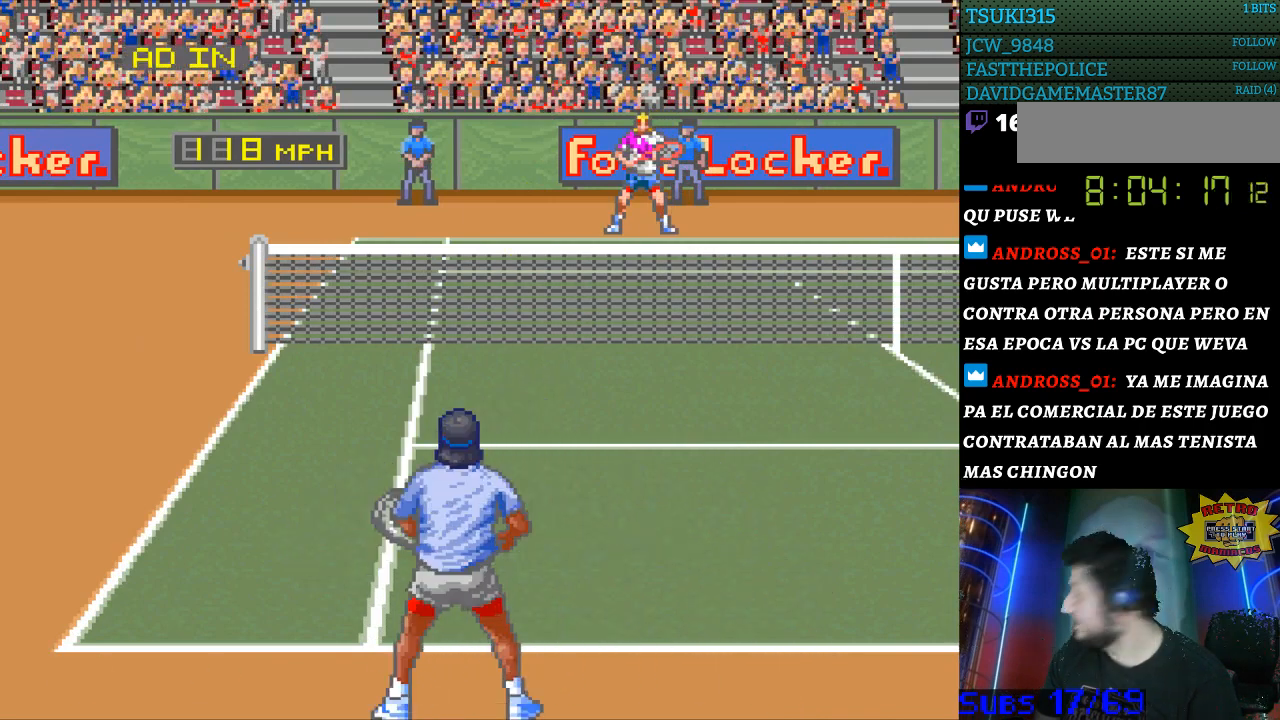
{"buttons": [], "events": []}
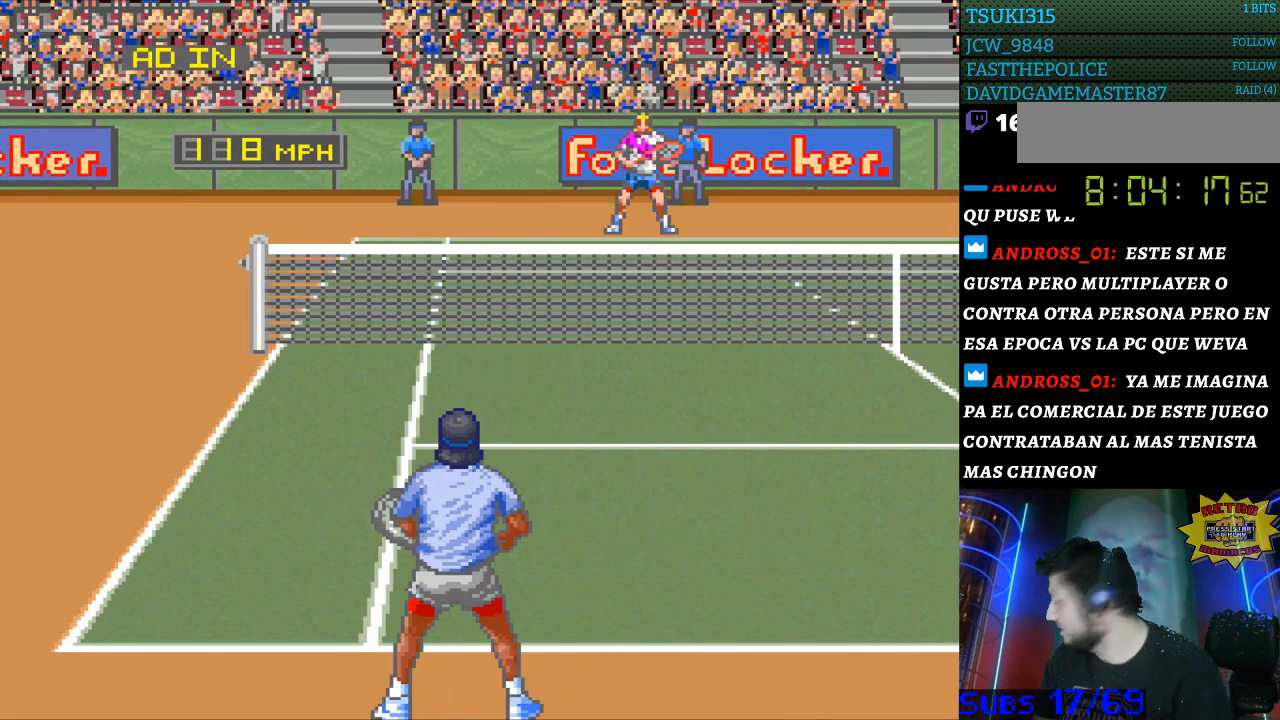
{"buttons": [], "events": []}
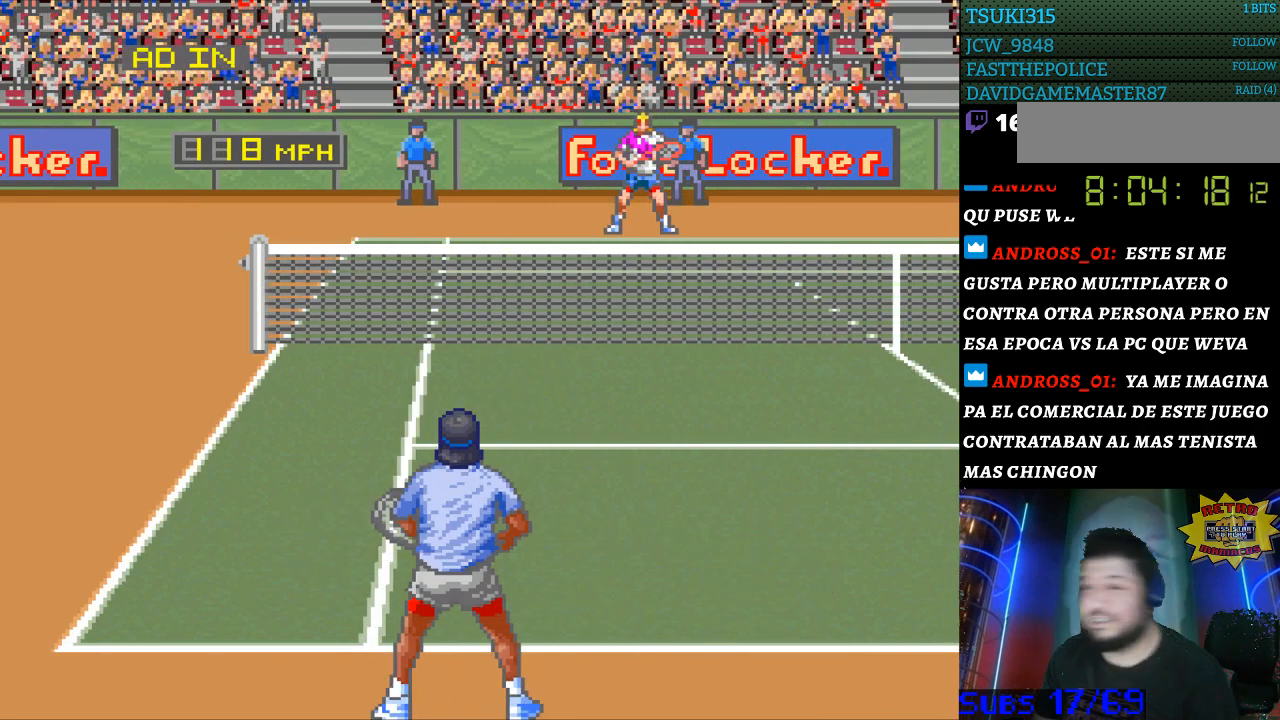
{"buttons": [], "events": []}
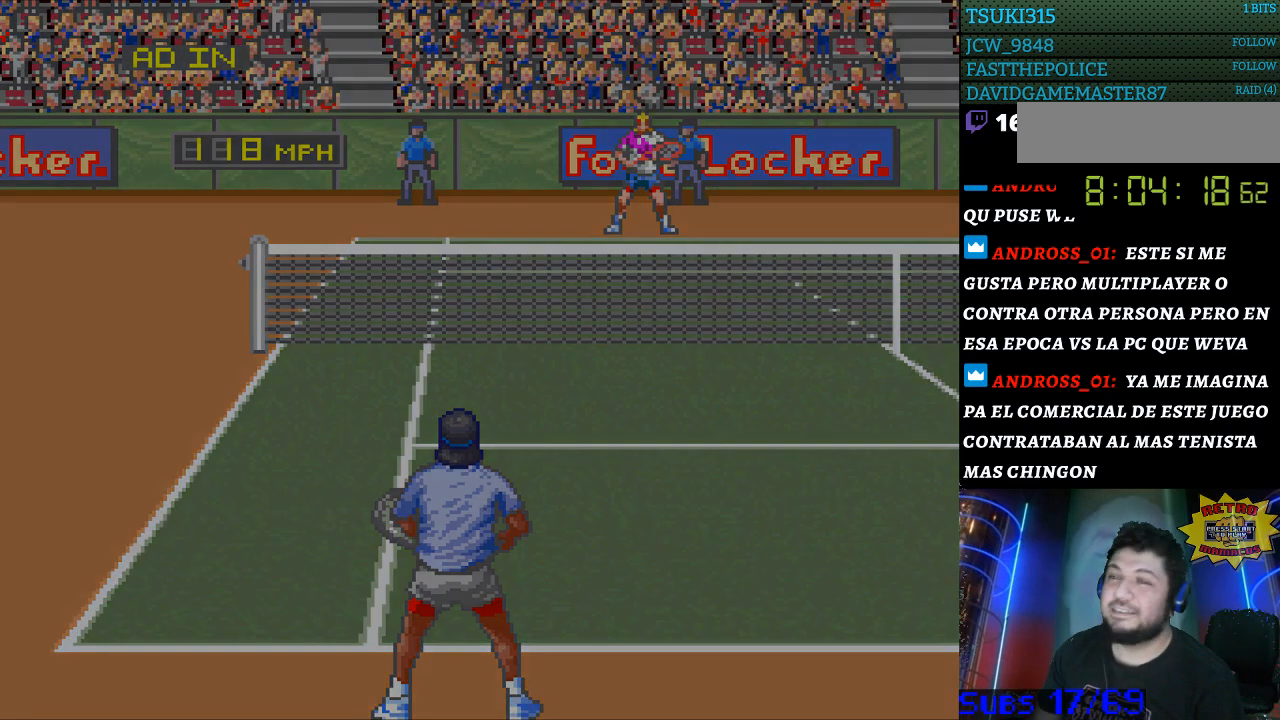
{"buttons": ["B"], "events": [[333, "B", "down"], [400, "B", "up"], [500, "B", "down"]]}
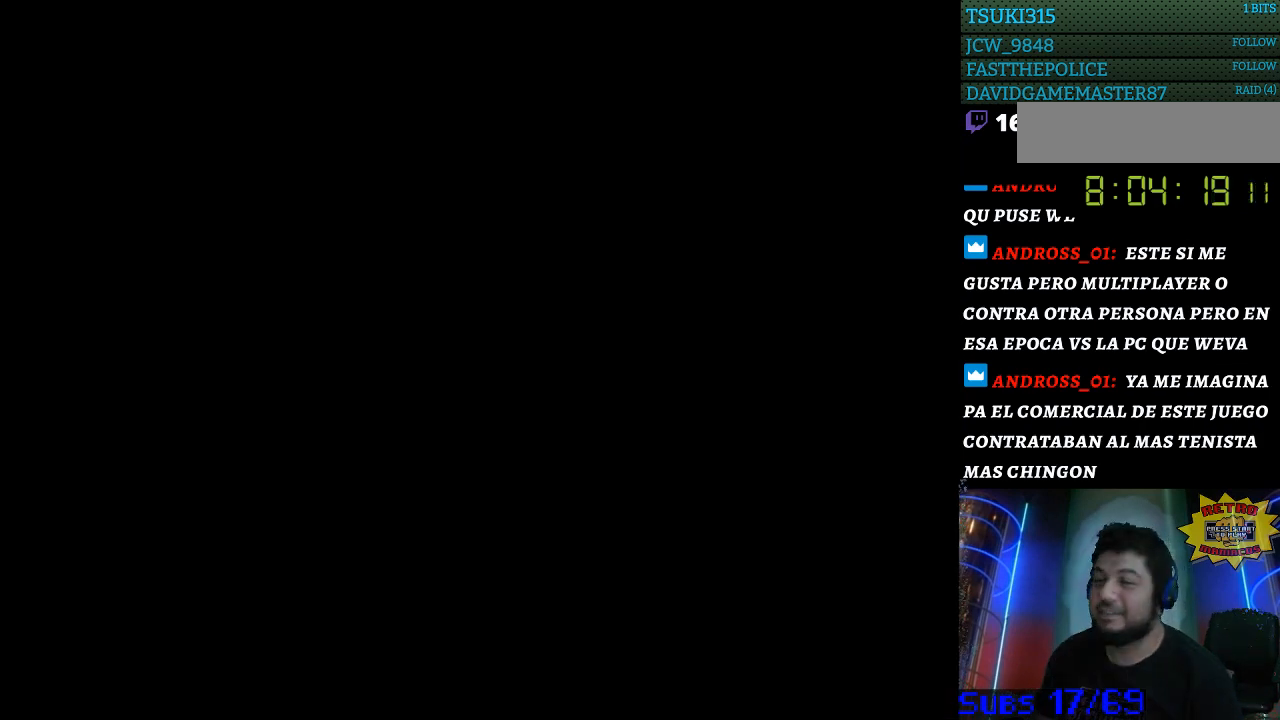
{"buttons": ["B"], "events": [[67, "B", "up"], [133, "B", "down"], [233, "B", "up"], [300, "B", "down"], [367, "B", "up"], [467, "B", "down"]]}
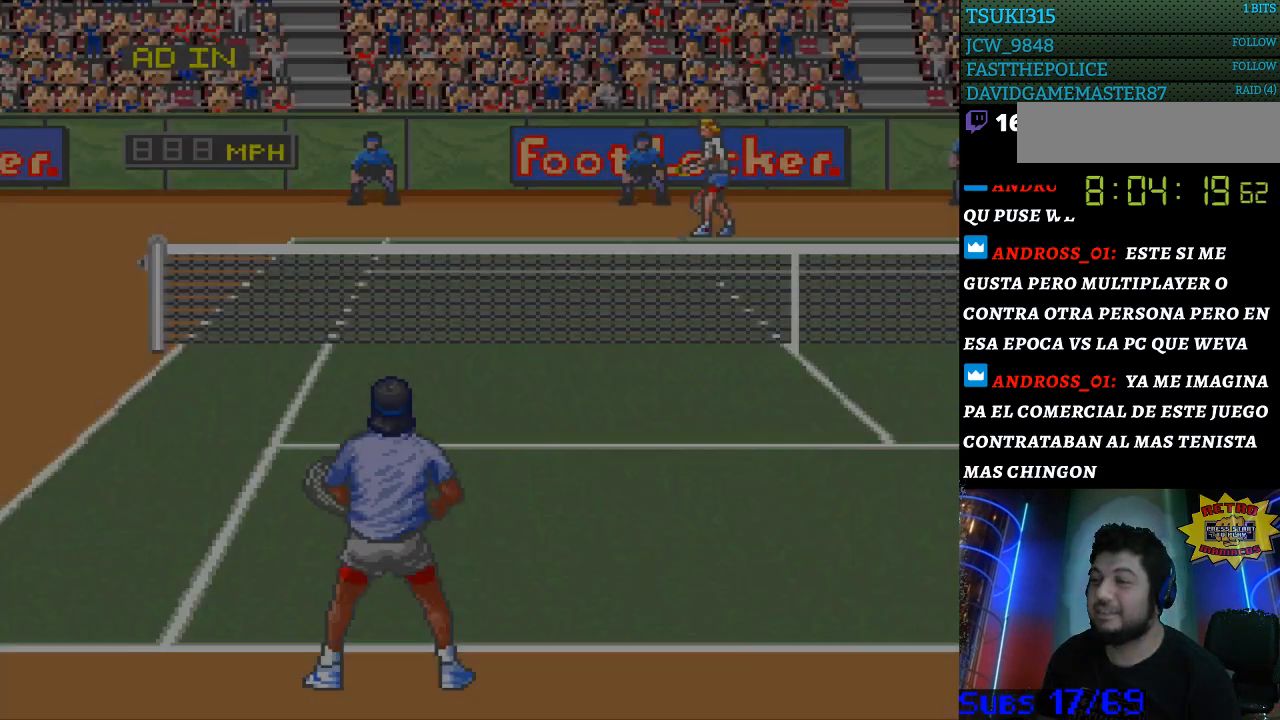
{"buttons": [], "events": [[33, "B", "up"], [133, "B", "down"], [200, "B", "up"], [300, "B", "down"], [367, "B", "up"], [433, "B", "down"], [500, "B", "up"]]}
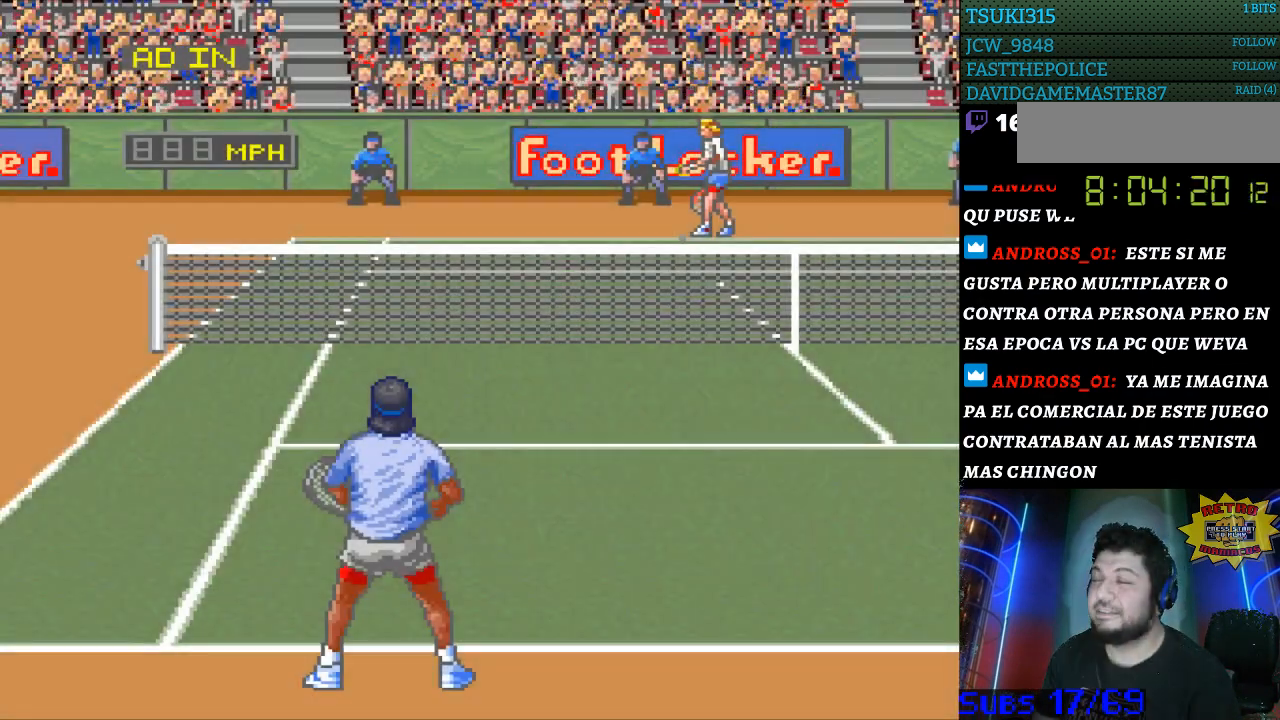
{"buttons": [], "events": [[100, "B", "down"], [167, "B", "up"], [267, "B", "down"], [333, "B", "up"], [433, "B", "down"], [500, "B", "up"]]}
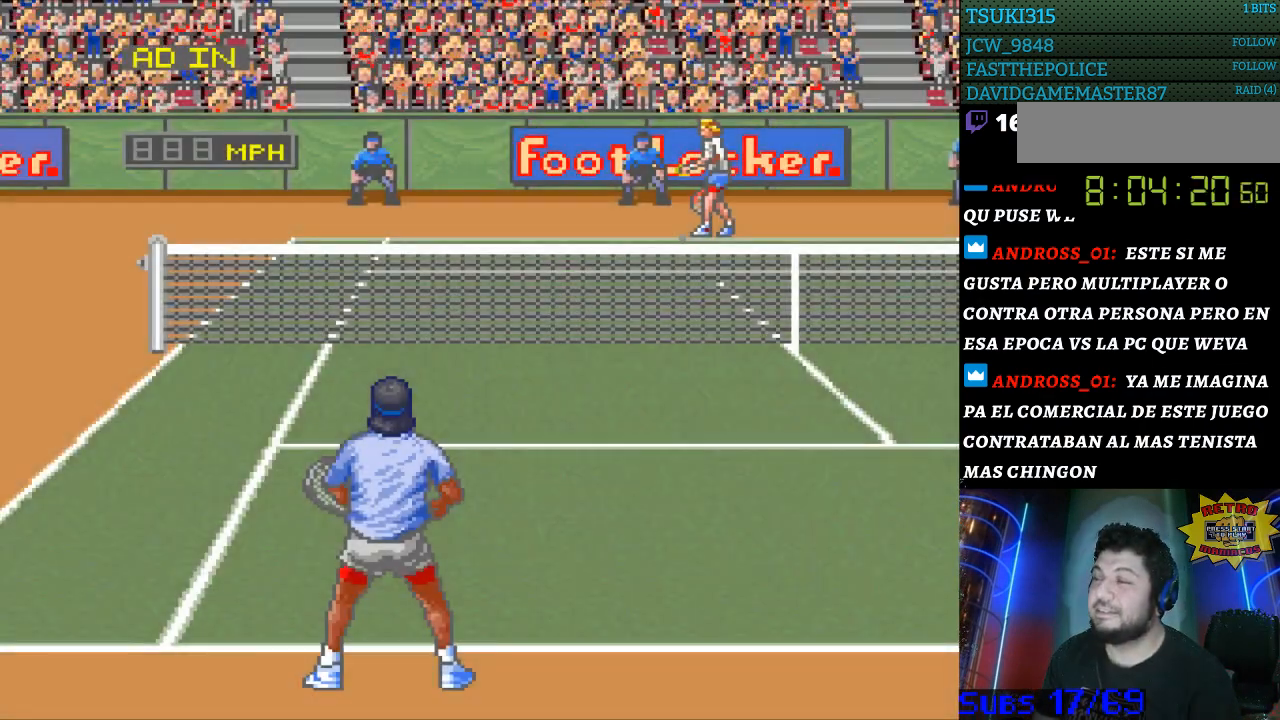
{"buttons": [], "events": [[100, "B", "down"], [167, "B", "up"], [233, "B", "down"], [333, "B", "up"], [400, "B", "down"], [500, "B", "up"]]}
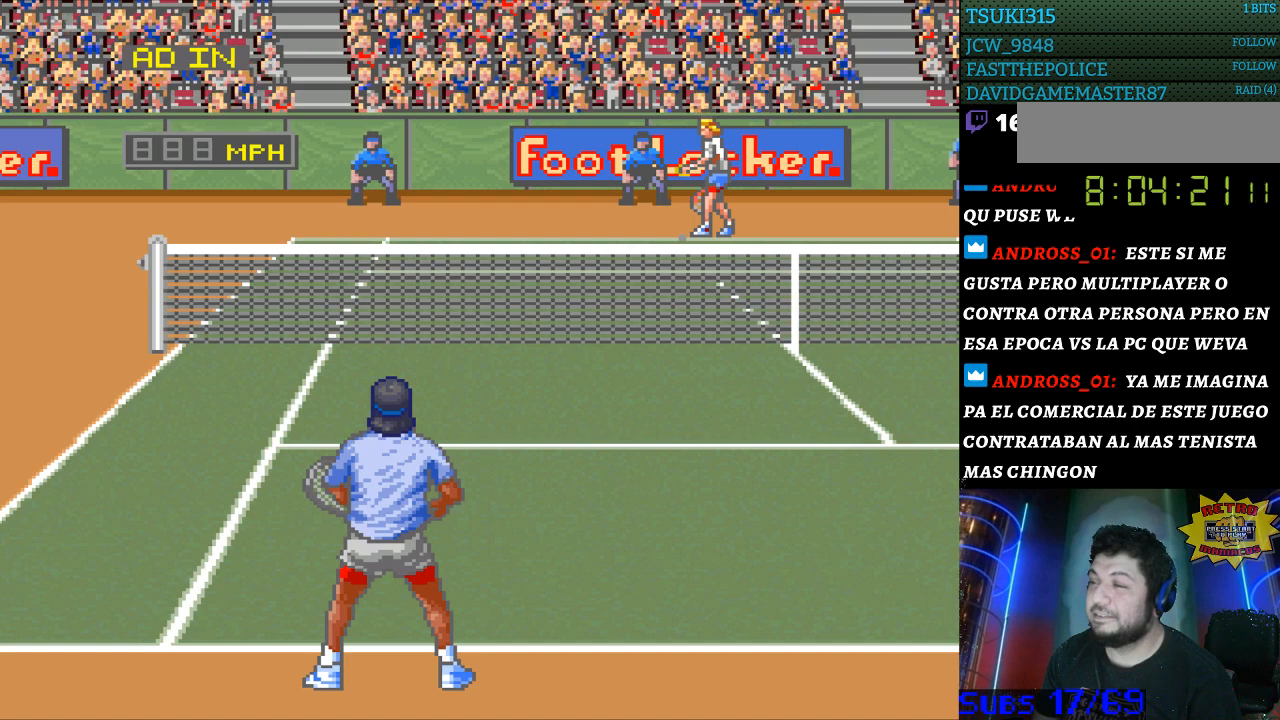
{"buttons": [], "events": [[67, "B", "down"], [133, "B", "up"], [233, "B", "down"], [300, "B", "up"], [400, "B", "down"], [467, "B", "up"]]}
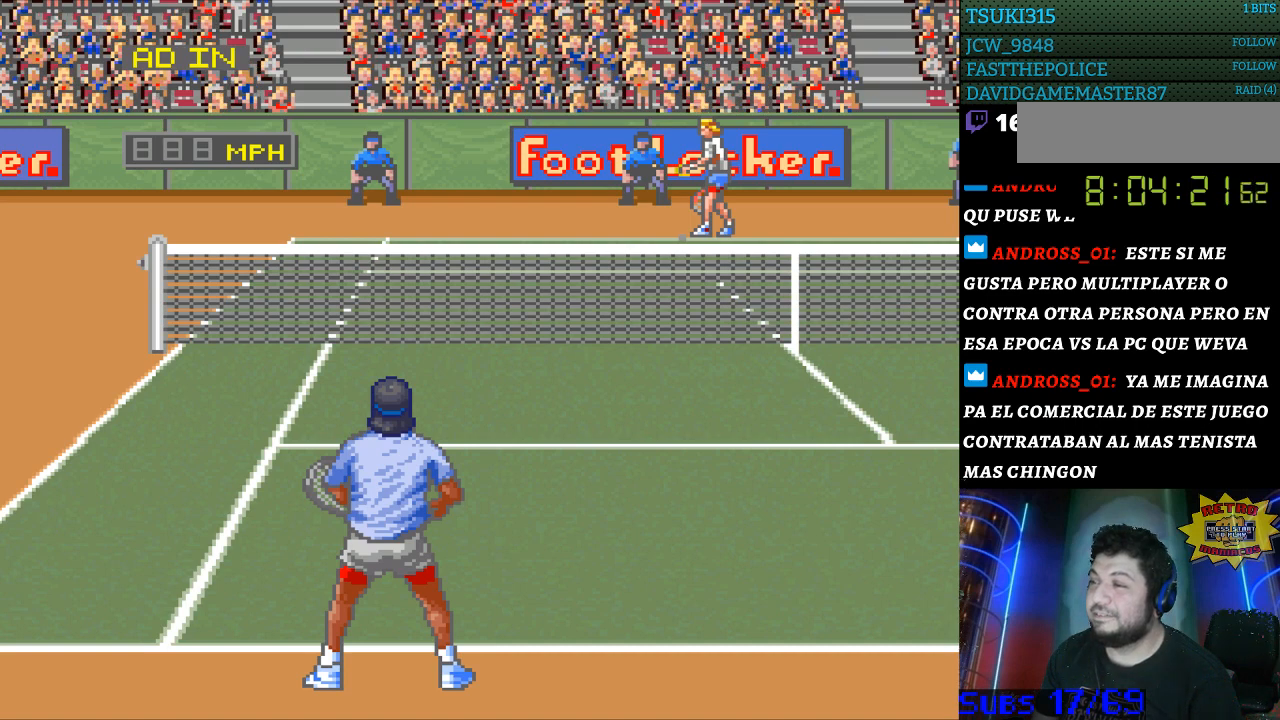
{"buttons": [], "events": [[67, "B", "down"], [133, "B", "up"]]}
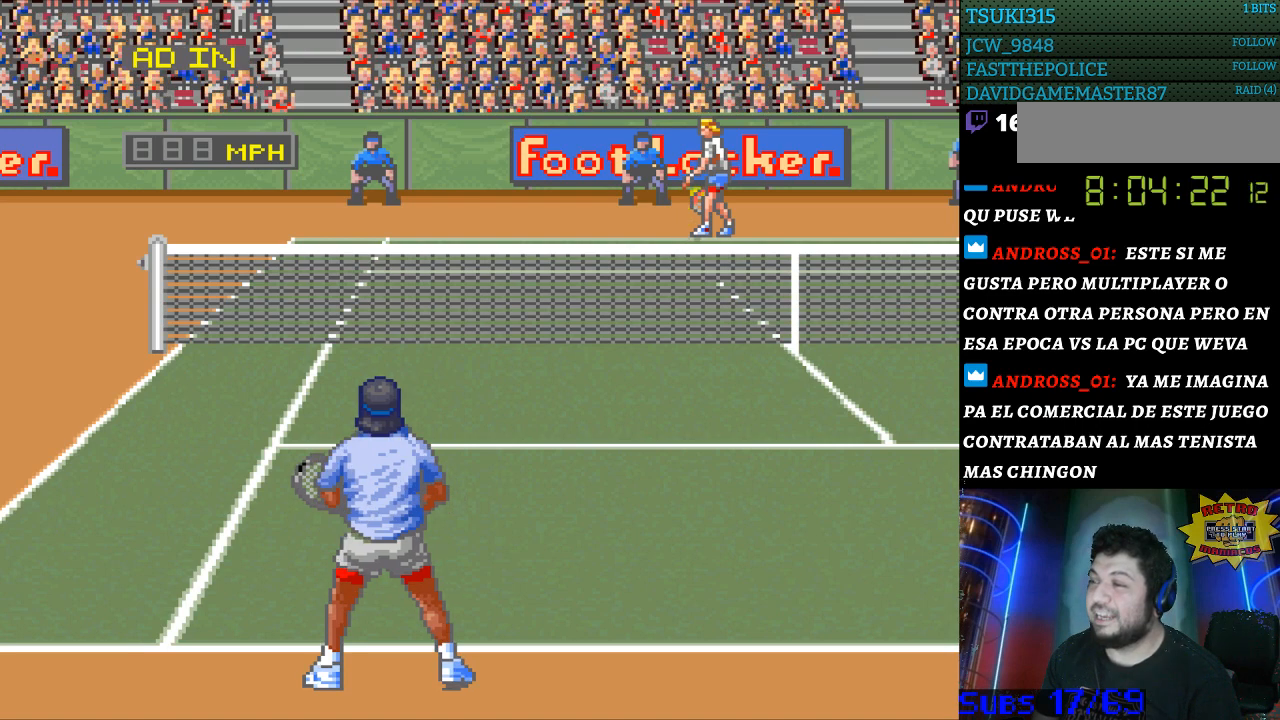
{"buttons": [], "events": [[133, "B", "down"], [233, "B", "up"], [300, "B", "down"], [400, "B", "up"]]}
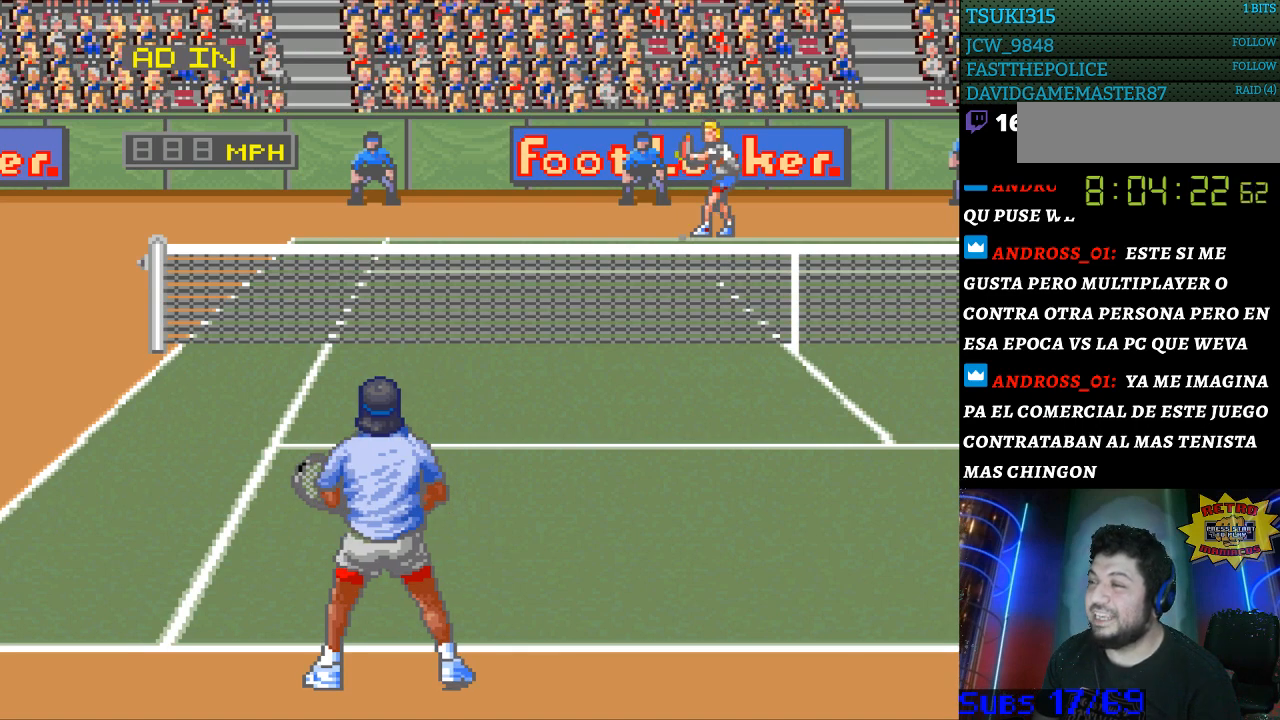
{"buttons": [], "events": []}
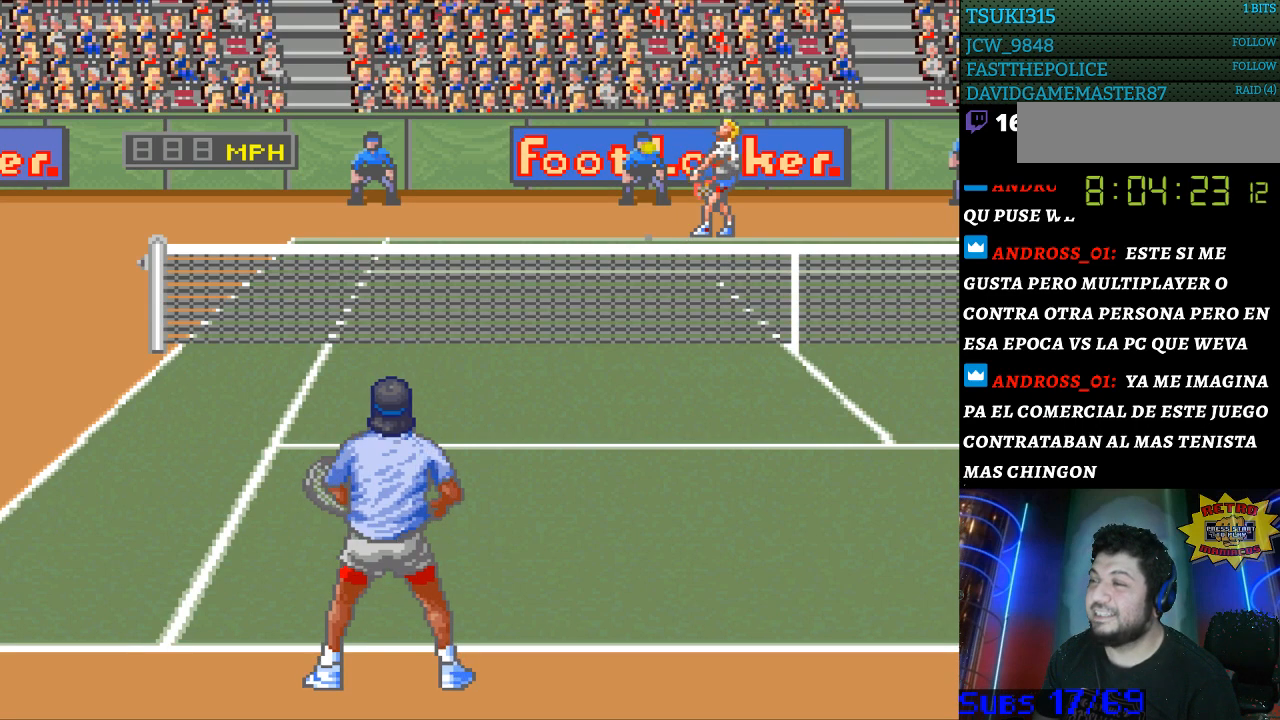
{"buttons": [], "events": []}
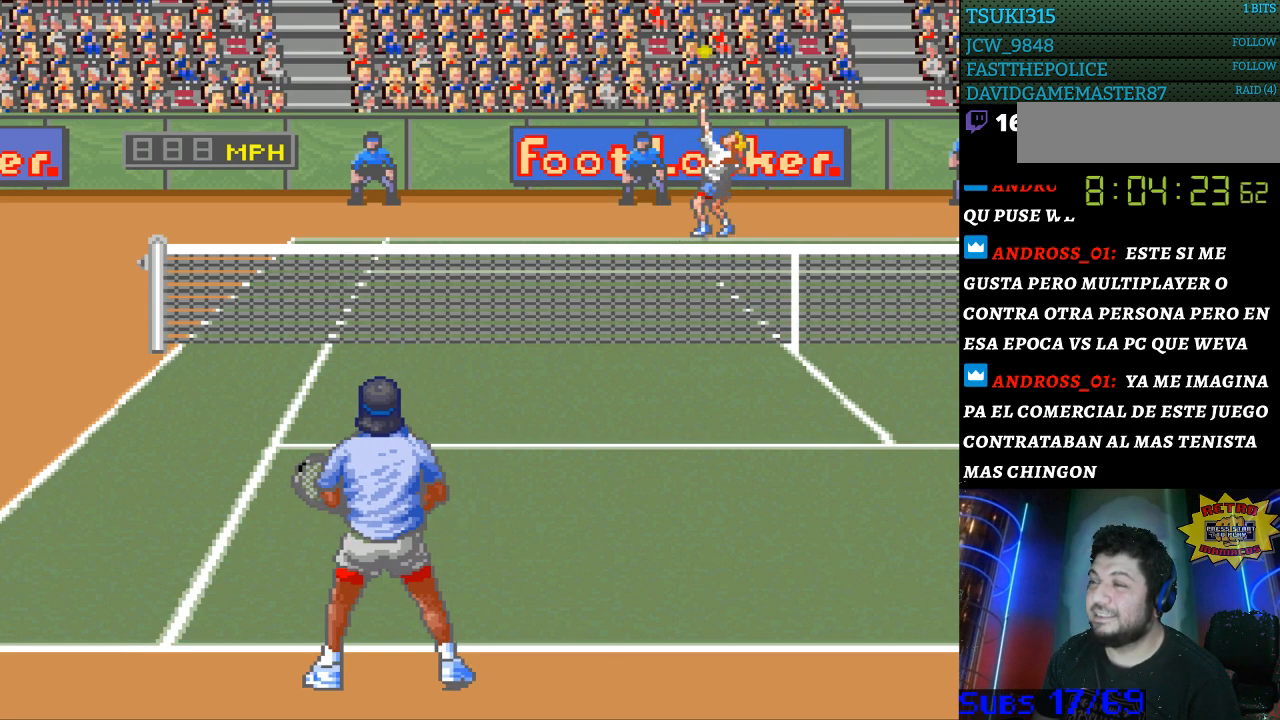
{"buttons": [], "events": [[200, "B", "down"], [267, "B", "up"]]}
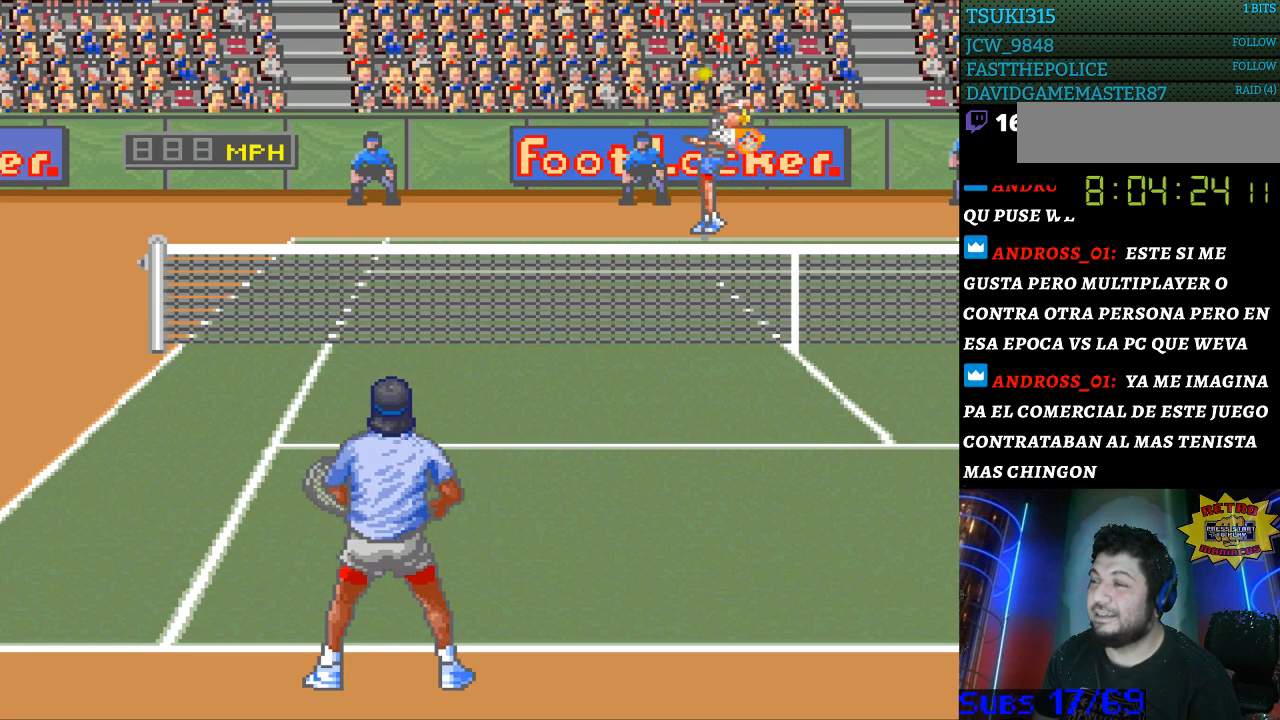
{"buttons": ["DPAD_LEFT"], "events": [[467, "DPAD_LEFT", "down"]]}
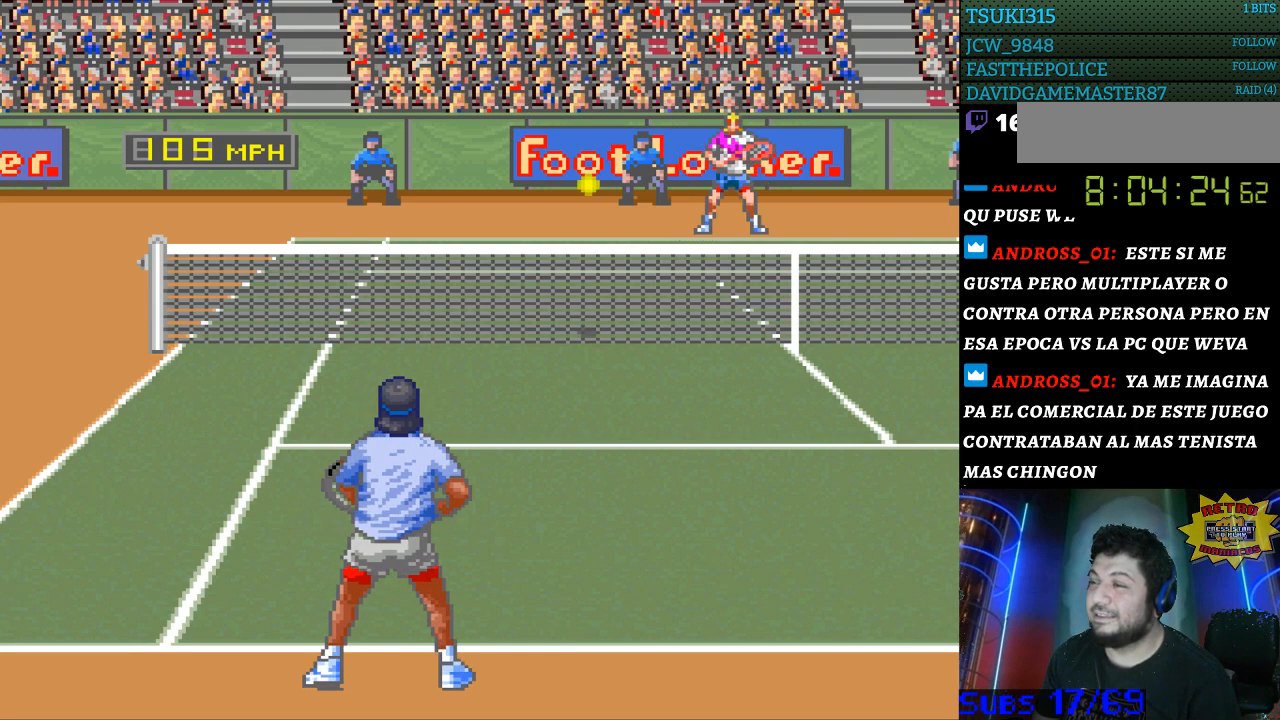
{"buttons": ["DPAD_LEFT"], "events": []}
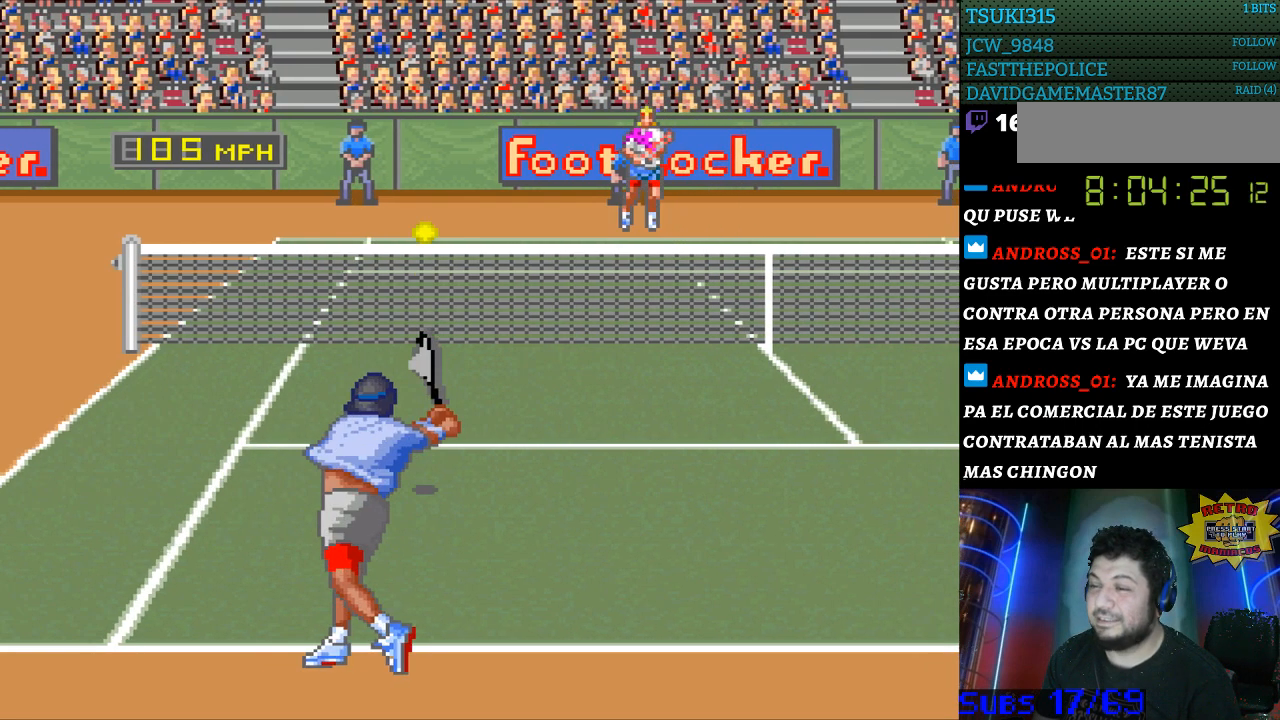
{"buttons": ["DPAD_RIGHT"], "events": [[33, "DPAD_LEFT", "up"], [467, "DPAD_RIGHT", "down"]]}
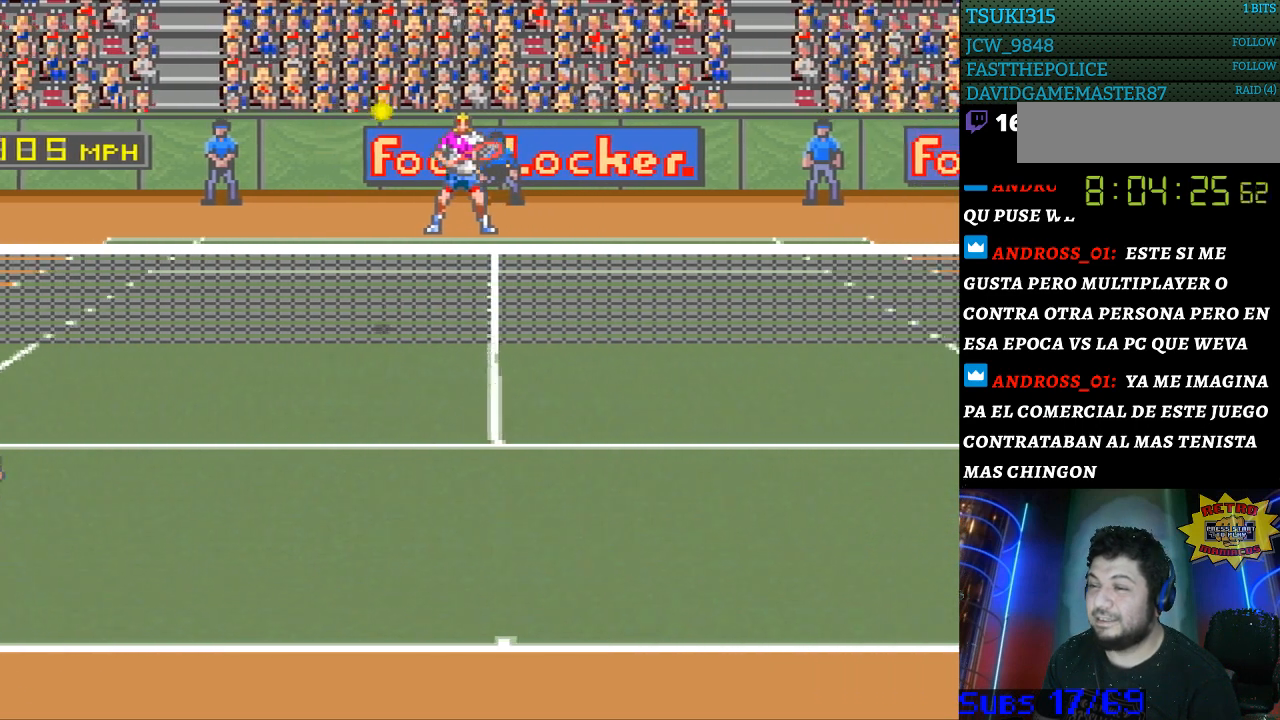
{"buttons": [], "events": [[67, "DPAD_RIGHT", "up"], [333, "B", "down"], [400, "B", "up"]]}
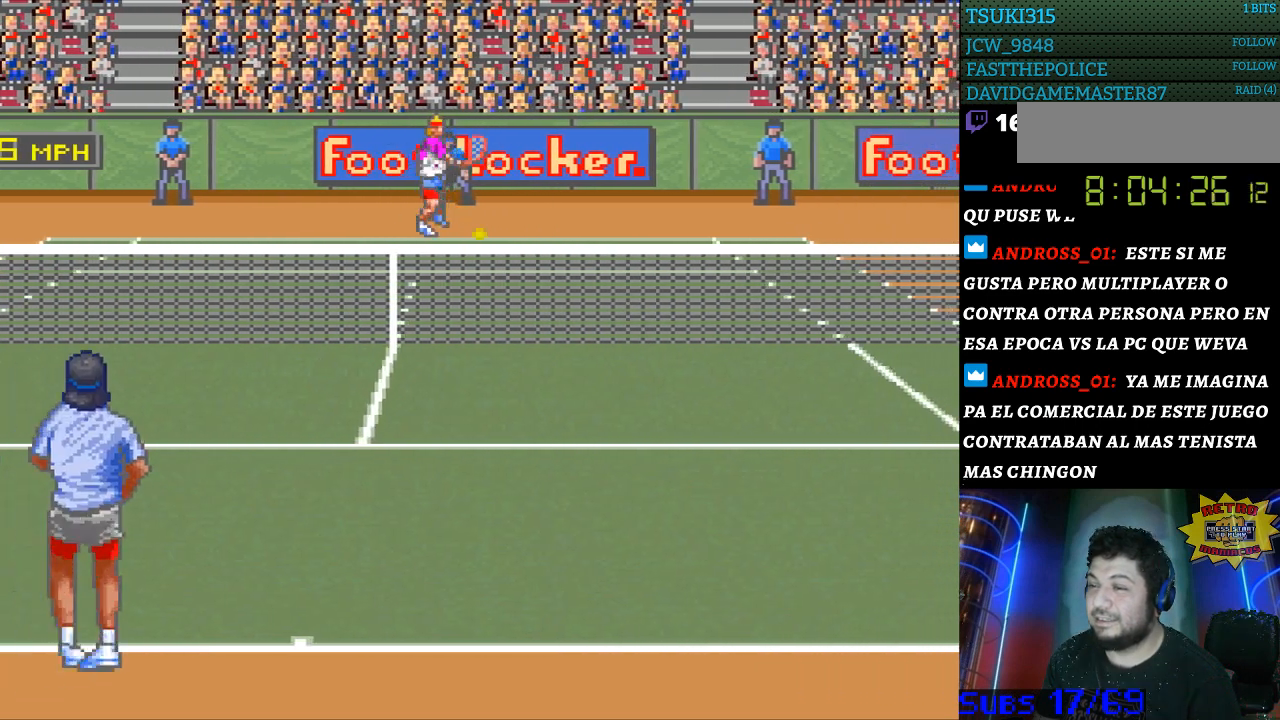
{"buttons": [], "events": []}
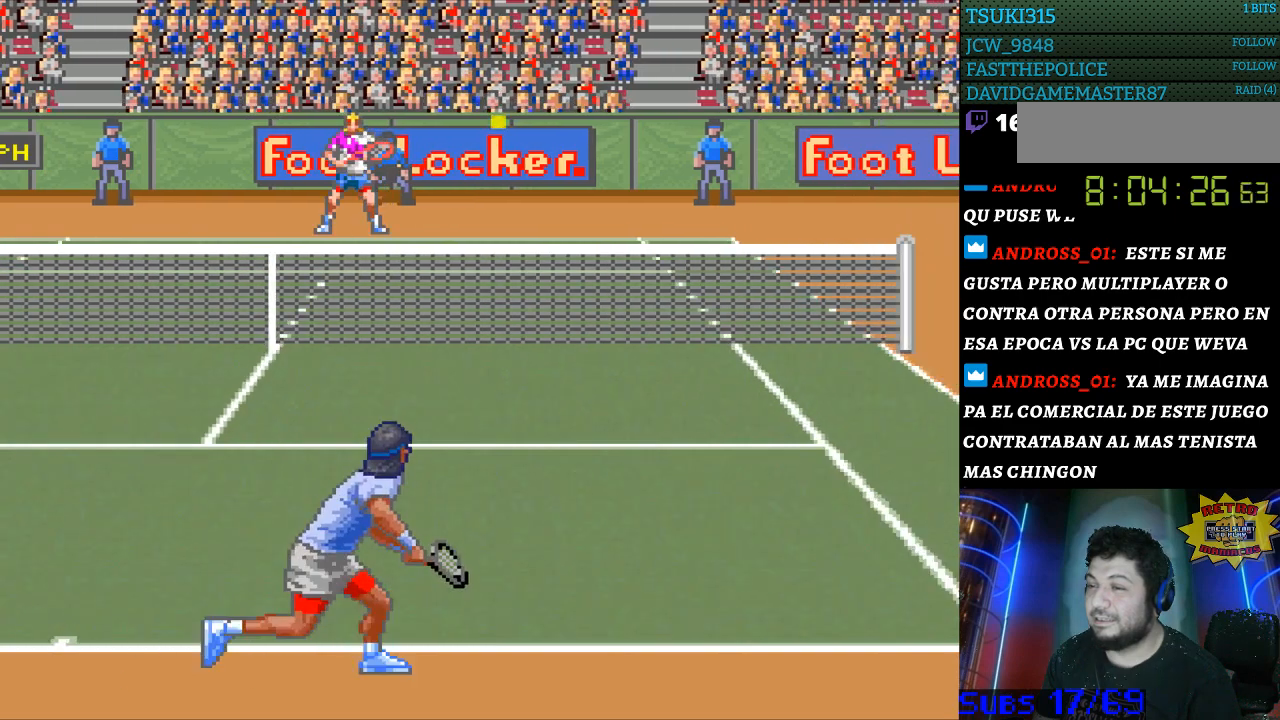
{"buttons": [], "events": []}
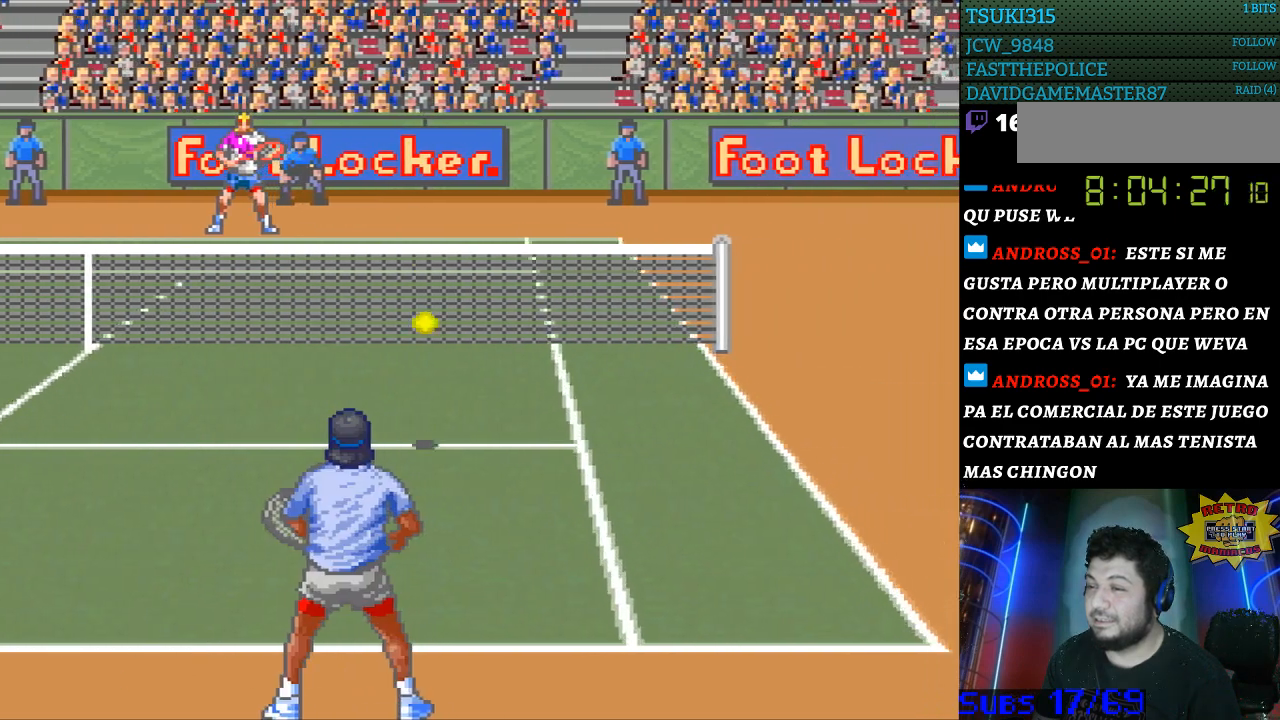
{"buttons": ["DPAD_RIGHT"], "events": [[267, "DPAD_RIGHT", "down"]]}
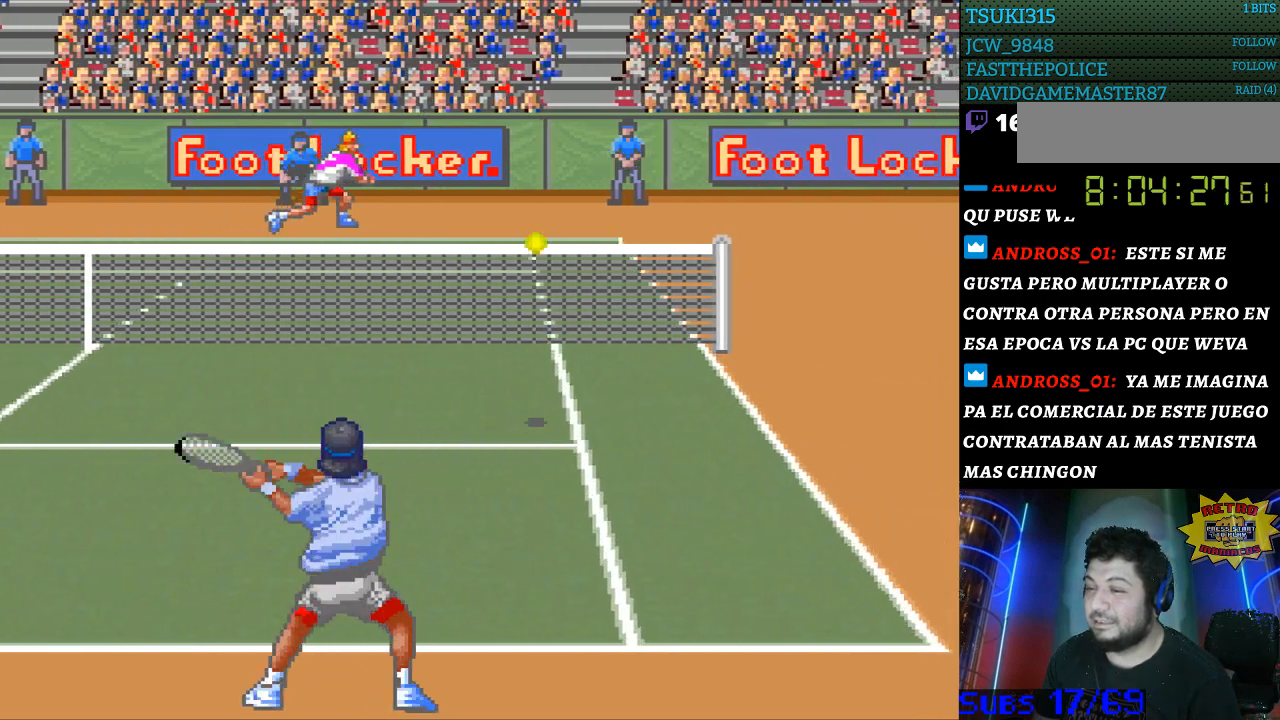
{"buttons": ["DPAD_RIGHT"], "events": []}
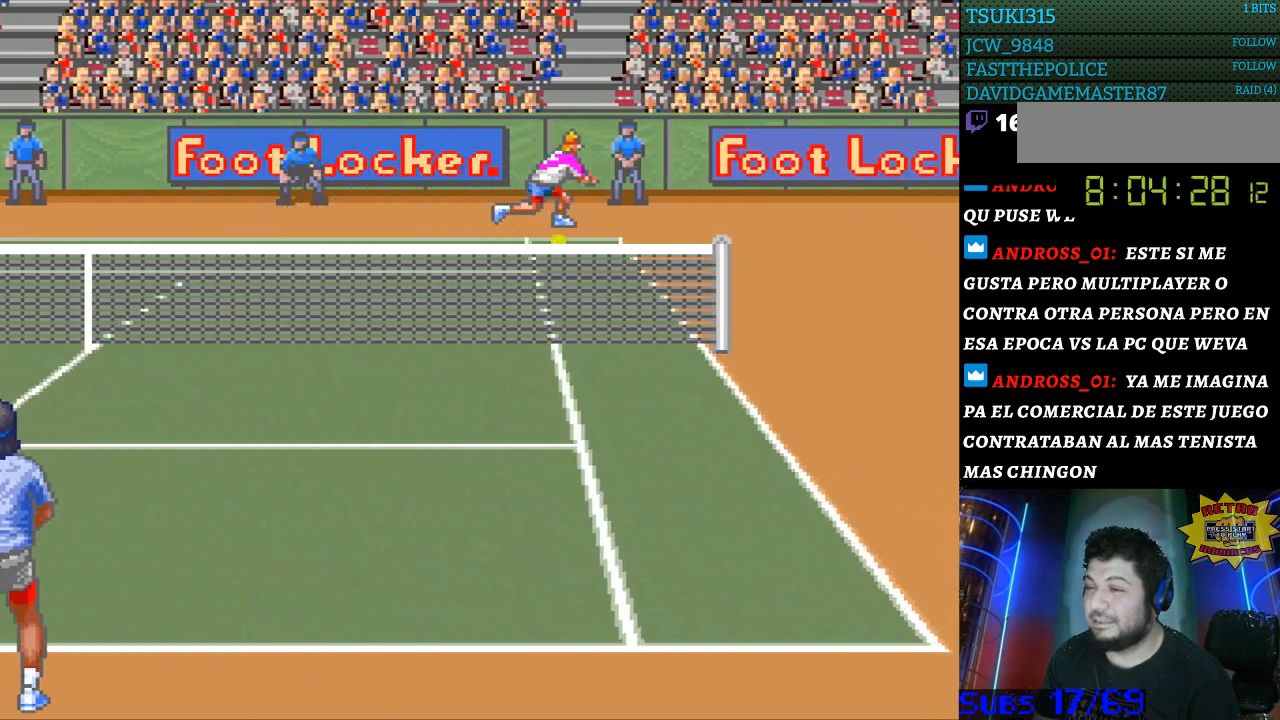
{"buttons": ["DPAD_LEFT"], "events": [[133, "DPAD_RIGHT", "up"], [200, "DPAD_LEFT", "down"], [233, "B", "down"], [467, "B", "up"]]}
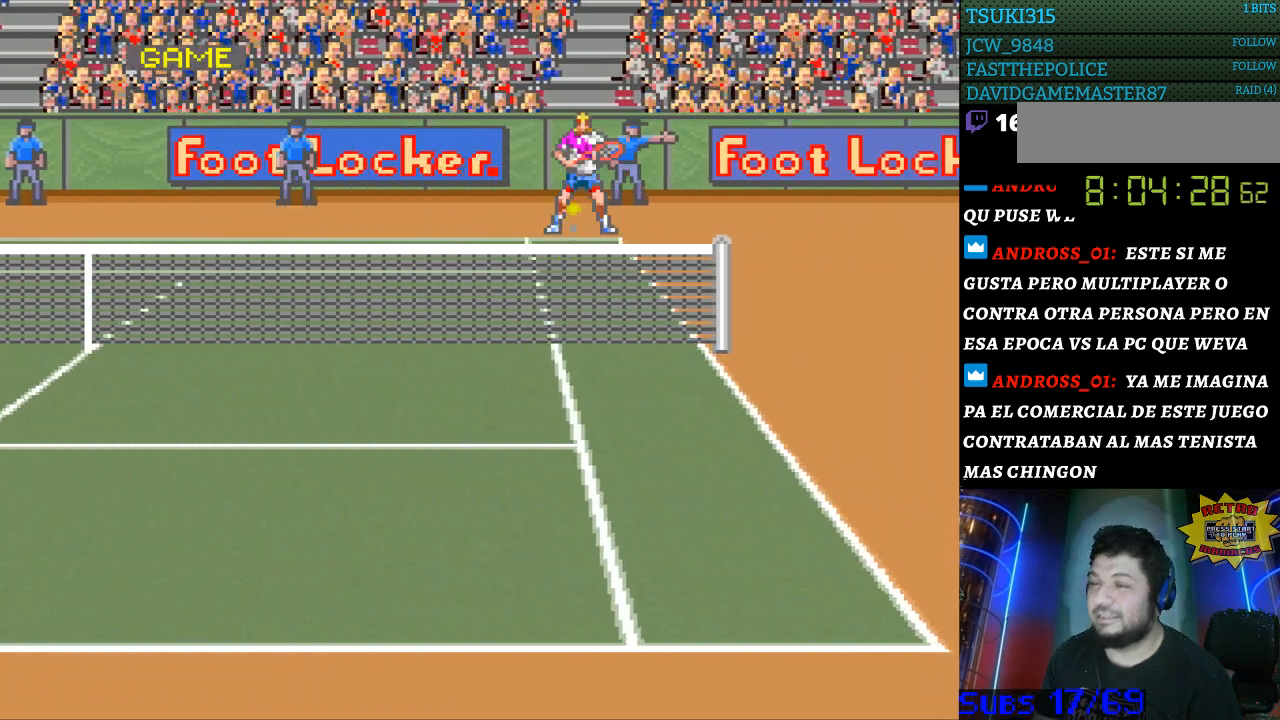
{"buttons": [], "events": [[267, "DPAD_LEFT", "up"]]}
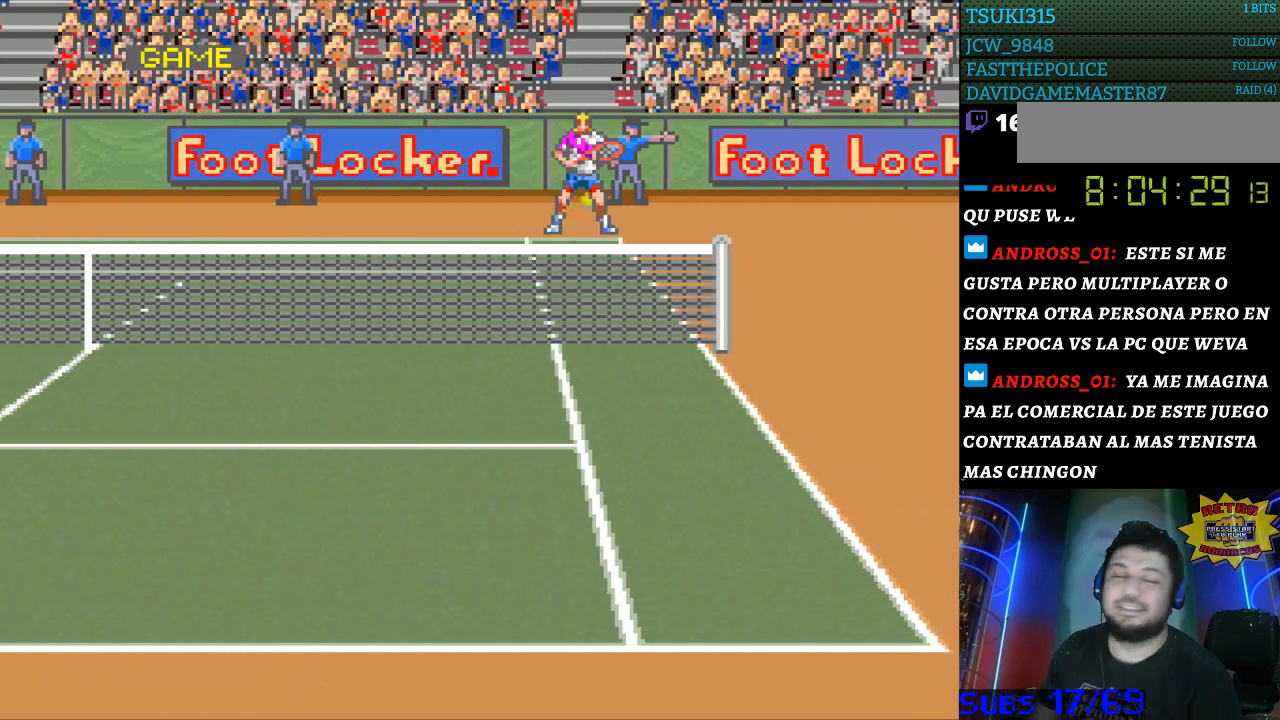
{"buttons": [], "events": []}